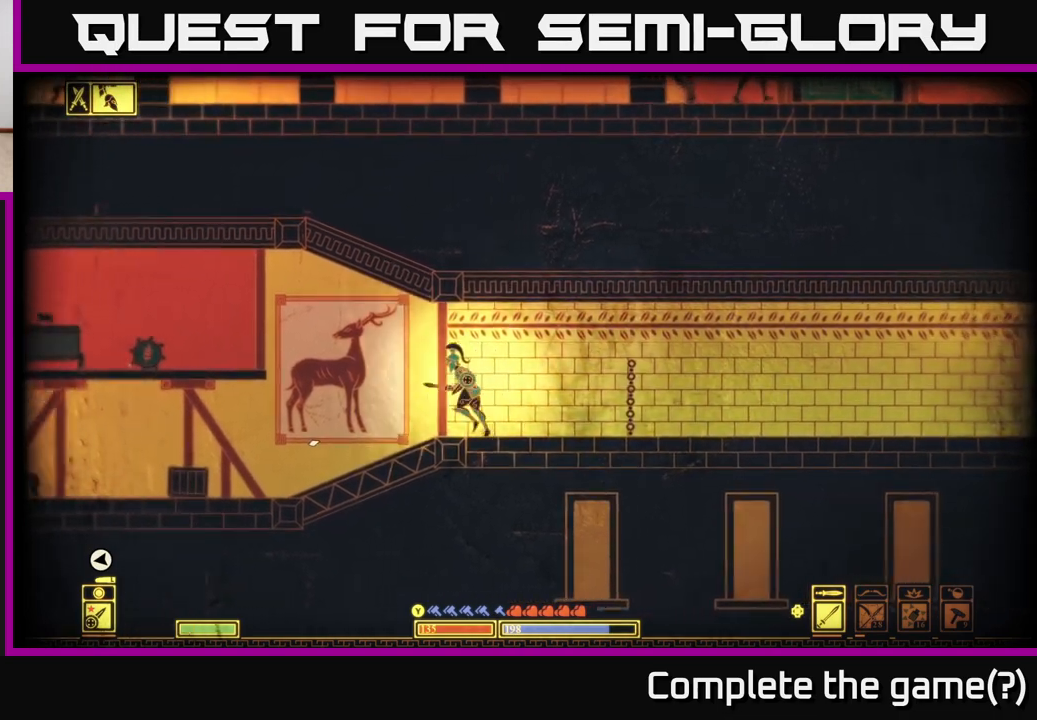
Gameplay with a controller (Xbox layout); each line is a JSON object with the inputs held at the frame after it. "events" lists button and stick changes between this image and that frame as [ms after this image, input, new state], when the widget could be followed in between.
{"buttons": [], "left_stick": "left", "right_stick": "down-left", "events": [[400, "R2", "down"], [500, "R2", "up"]]}
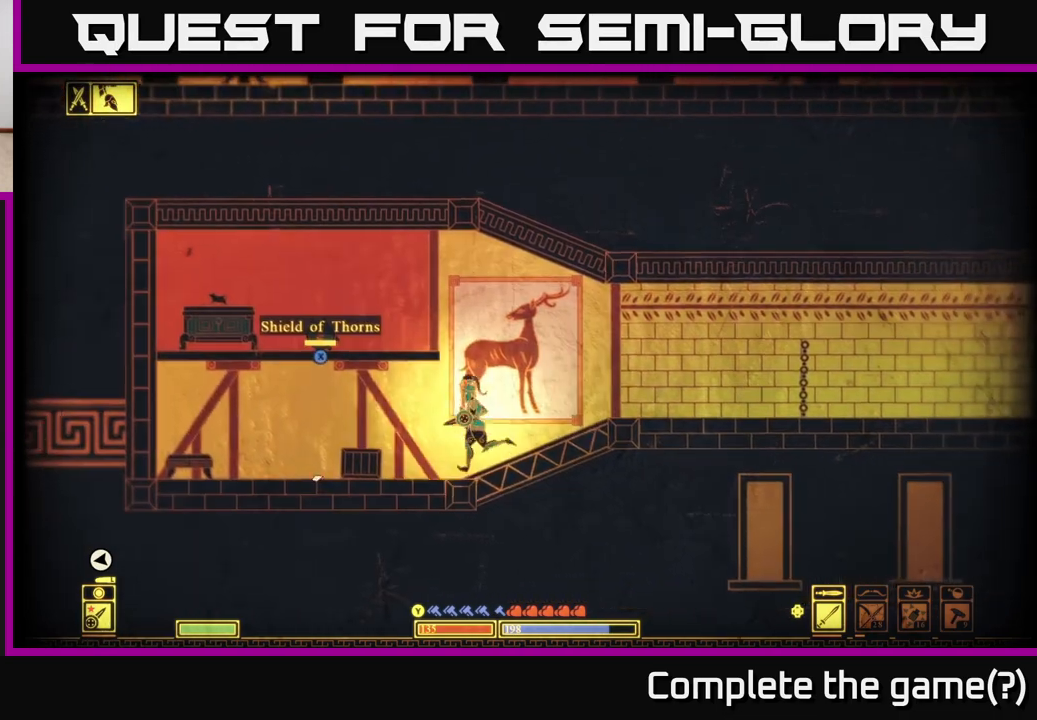
{"buttons": [], "left_stick": "left", "right_stick": "center", "events": [[383, "right_stick", "center"]]}
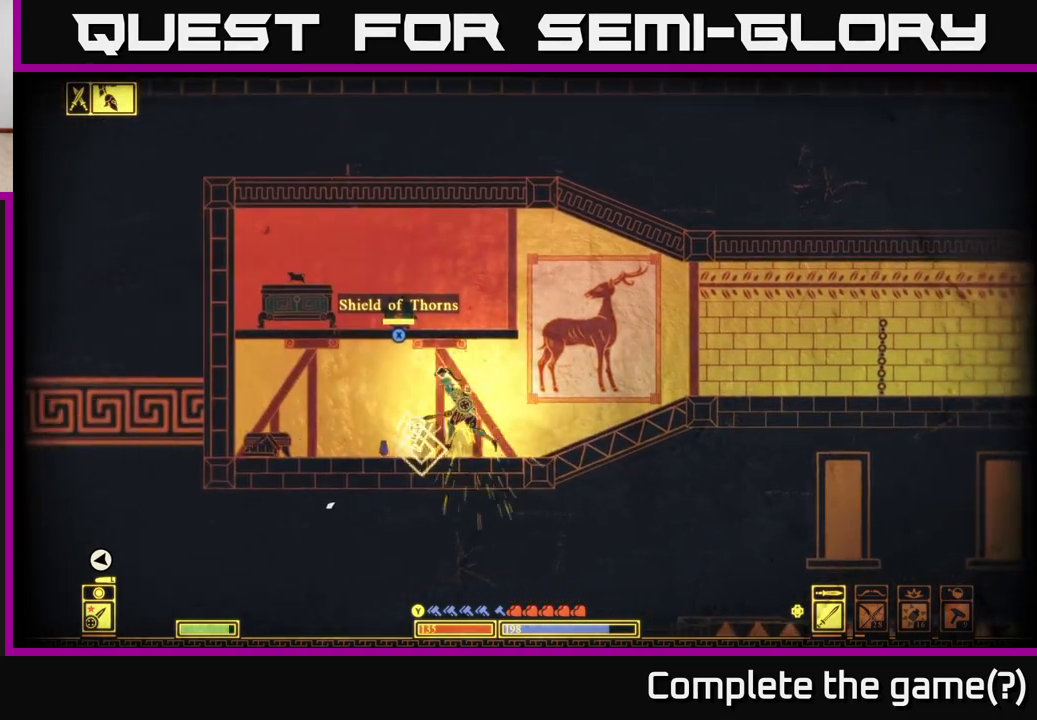
{"buttons": [], "left_stick": "left", "right_stick": "center", "events": [[100, "B", "down"], [250, "B", "up"]]}
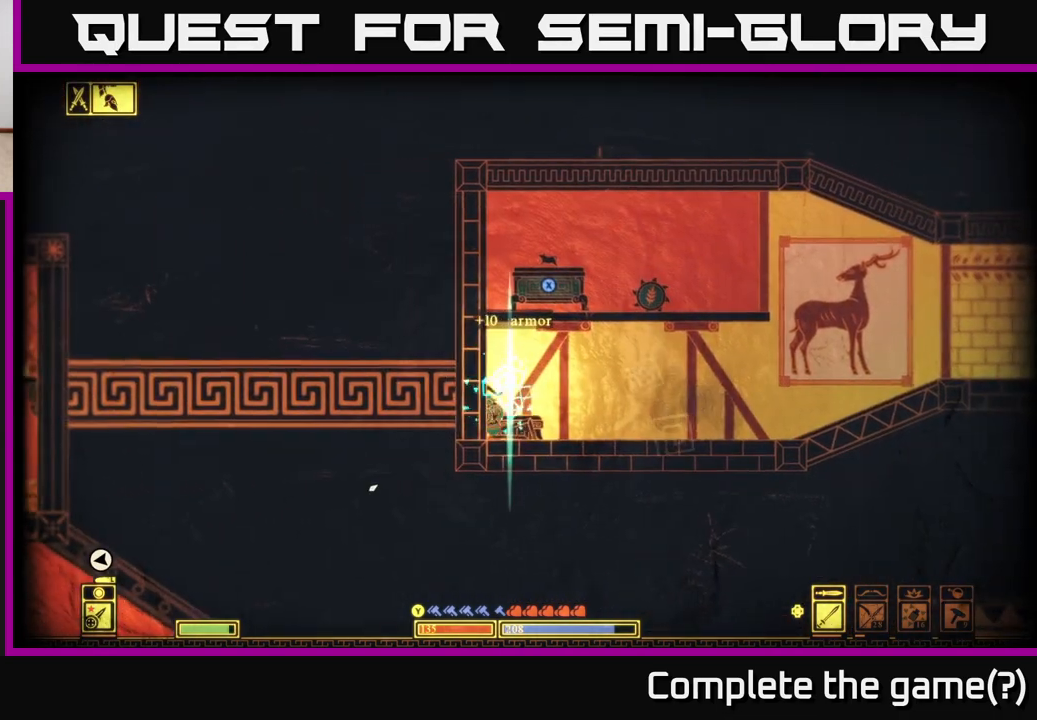
{"buttons": [], "left_stick": "right", "right_stick": "center", "events": [[83, "left_stick", "center"], [150, "left_stick", "right"]]}
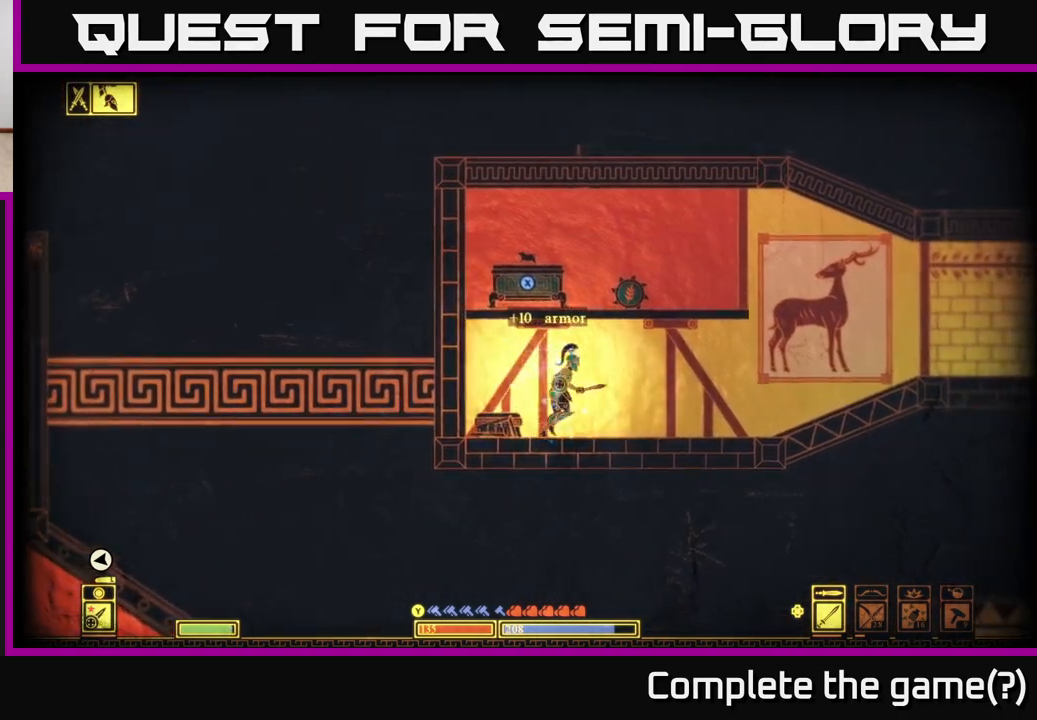
{"buttons": [], "left_stick": "right", "right_stick": "center", "events": []}
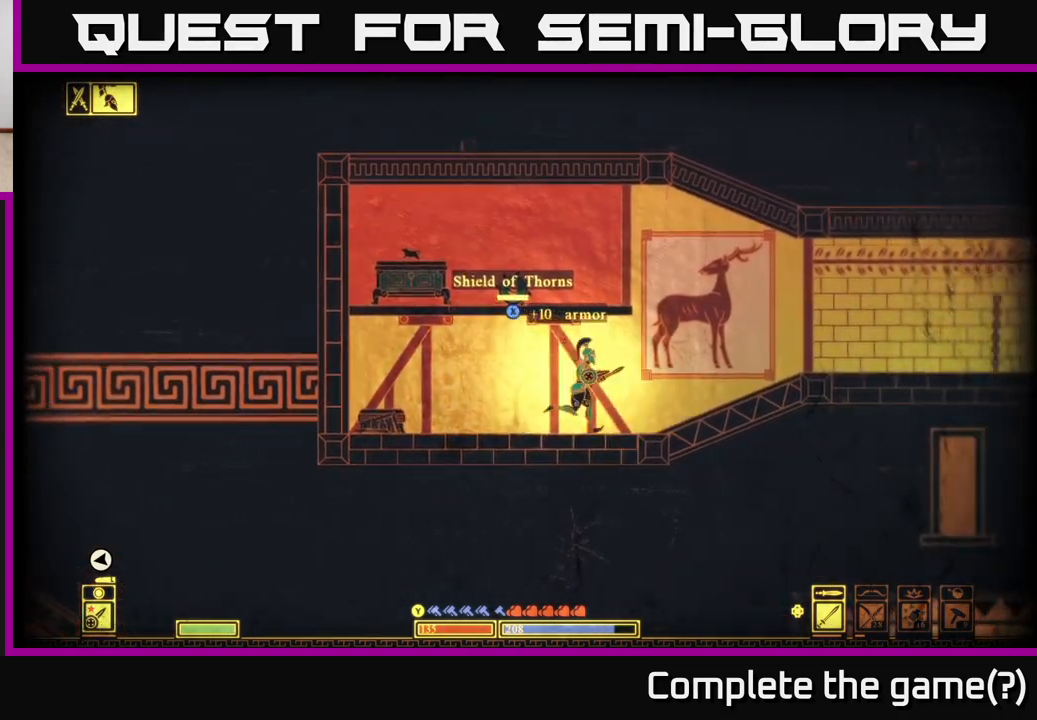
{"buttons": [], "left_stick": "right", "right_stick": "center", "events": []}
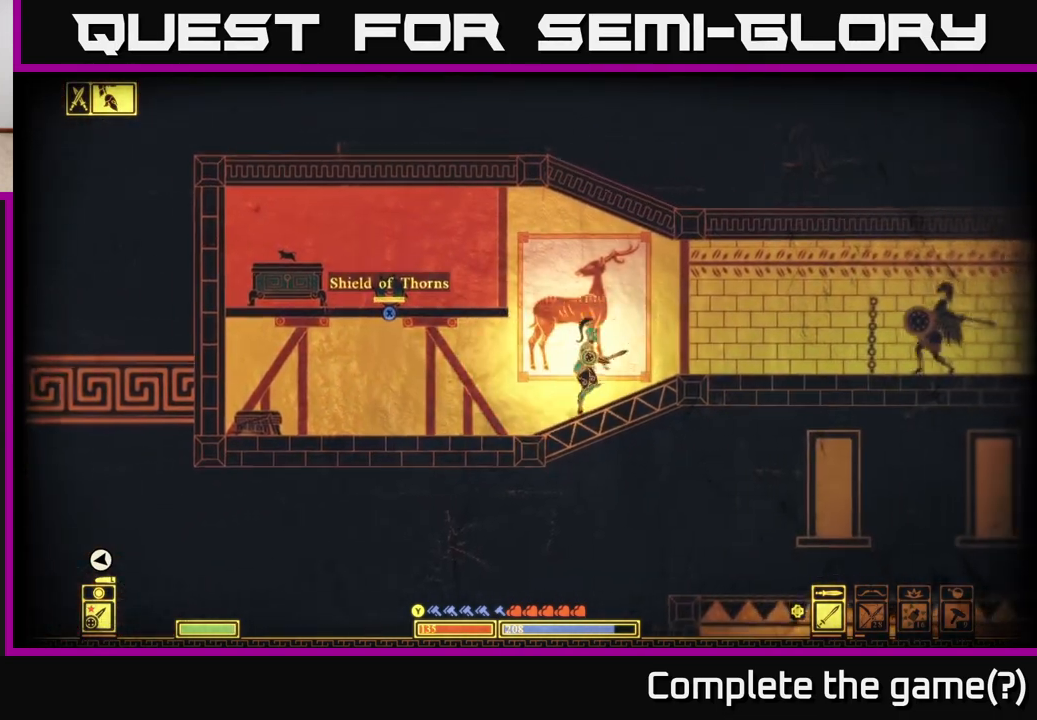
{"buttons": ["L2"], "left_stick": "right", "right_stick": "right", "events": [[317, "L2", "down"], [400, "right_stick", "right"]]}
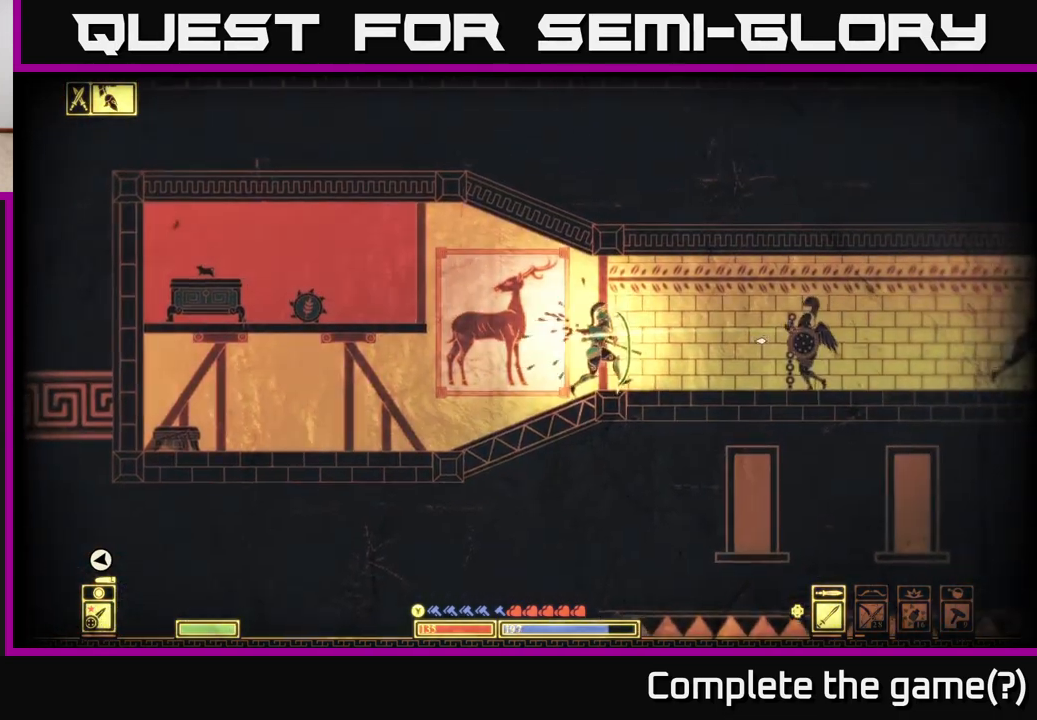
{"buttons": ["L2"], "left_stick": "right", "right_stick": "right", "events": [[150, "L2", "up"], [367, "L2", "down"]]}
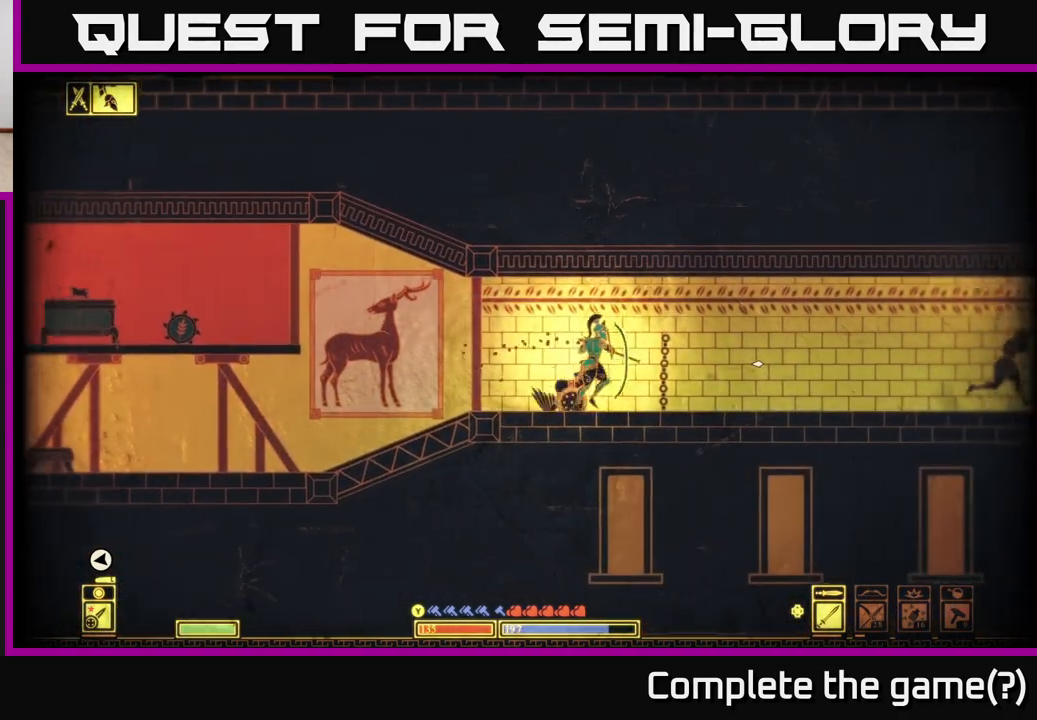
{"buttons": [], "left_stick": "left", "right_stick": "left", "events": [[183, "left_stick", "left"], [200, "right_stick", "up"], [250, "right_stick", "left"], [283, "L2", "up"], [333, "left_stick", "center"], [367, "R2", "down"], [417, "left_stick", "left"], [467, "R2", "up"]]}
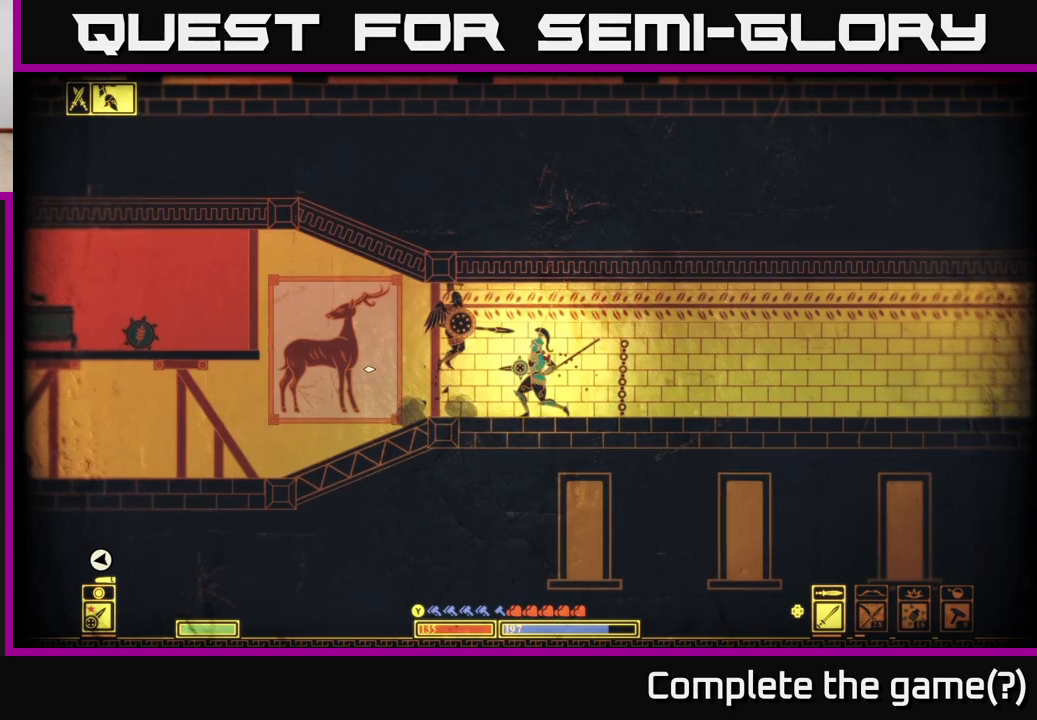
{"buttons": ["L2"], "left_stick": "left", "right_stick": "up-left", "events": [[250, "right_stick", "up-left"], [267, "left_stick", "center"], [350, "left_stick", "left"], [400, "L2", "down"]]}
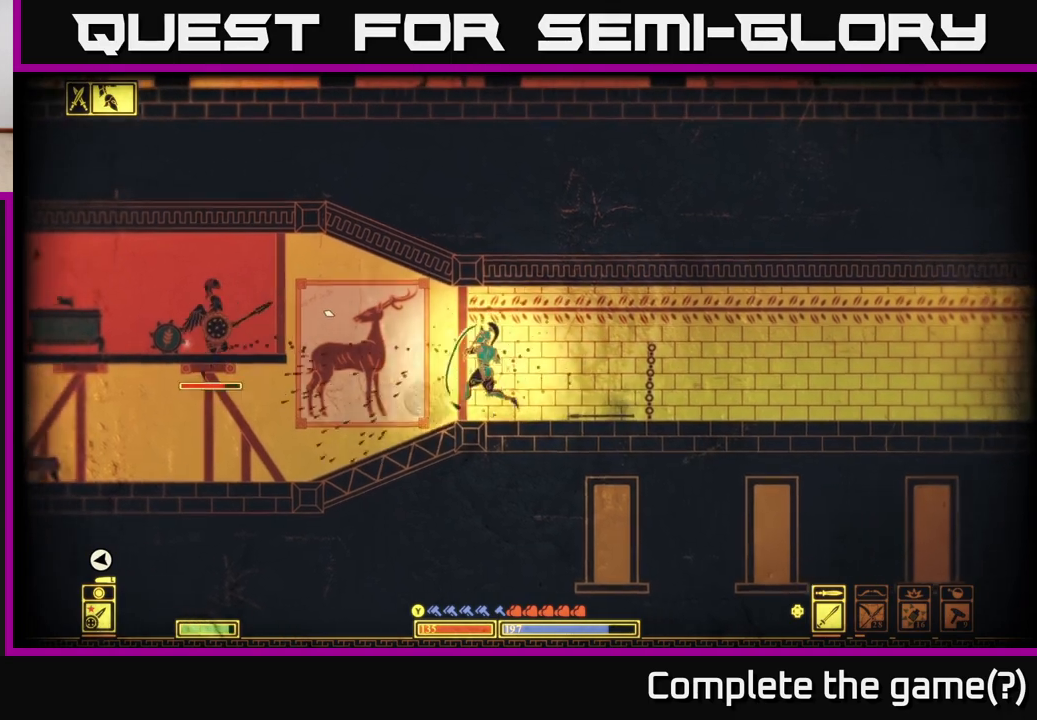
{"buttons": ["L2"], "left_stick": "left", "right_stick": "up-left", "events": []}
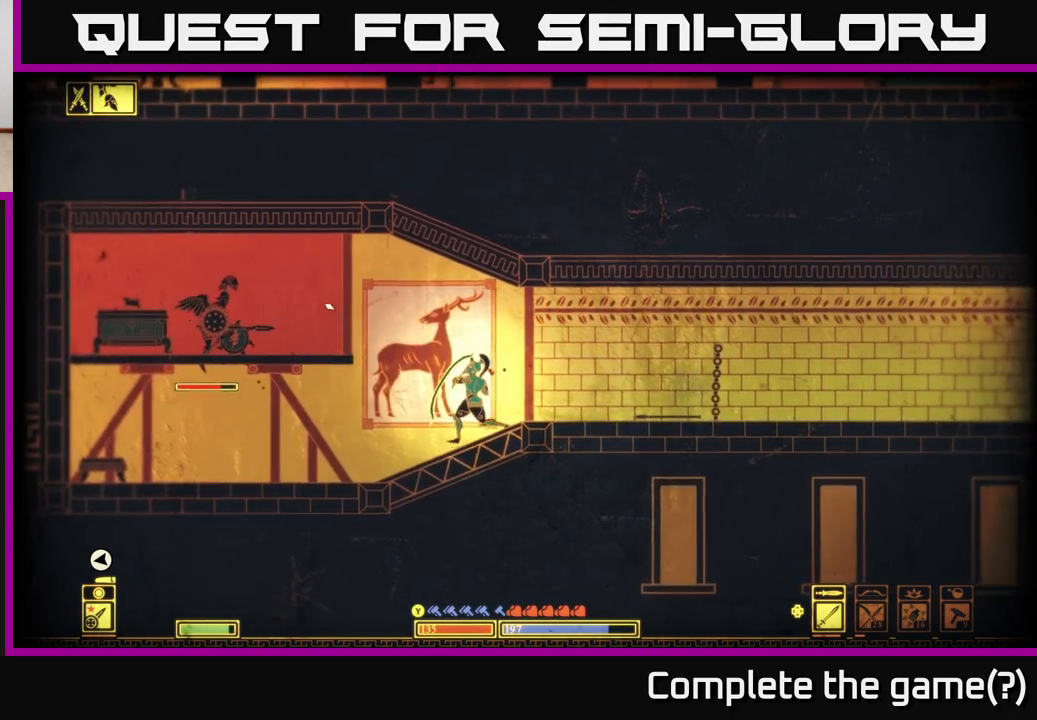
{"buttons": ["L2"], "left_stick": "left", "right_stick": "center", "events": [[400, "right_stick", "center"]]}
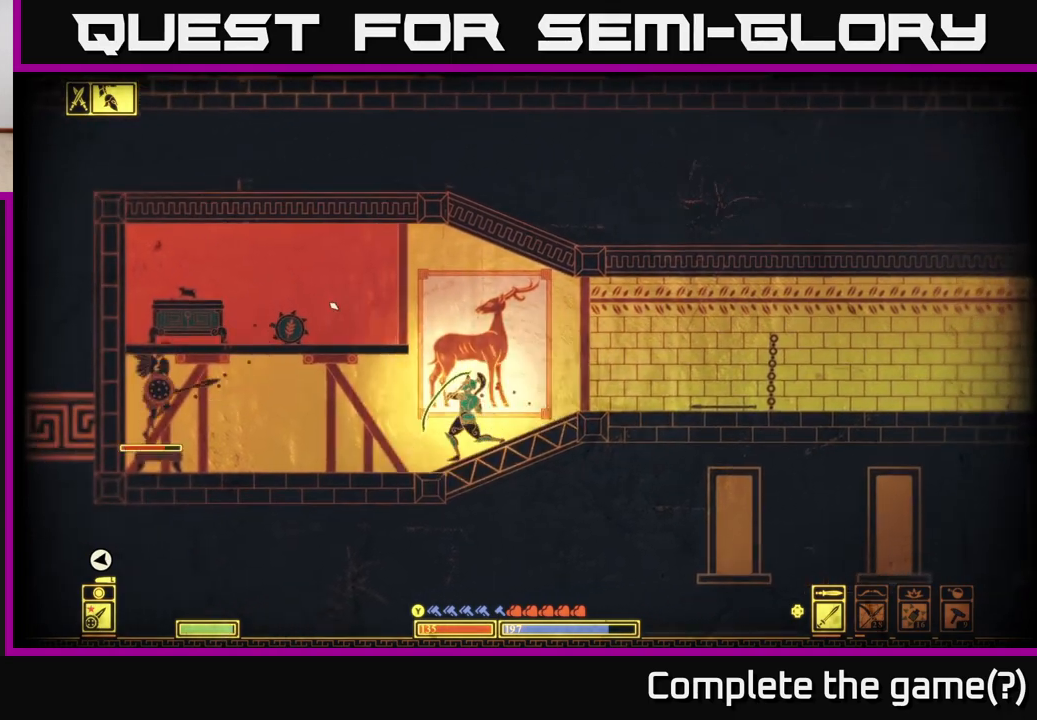
{"buttons": ["L2"], "left_stick": "left", "right_stick": "left", "events": [[233, "right_stick", "left"]]}
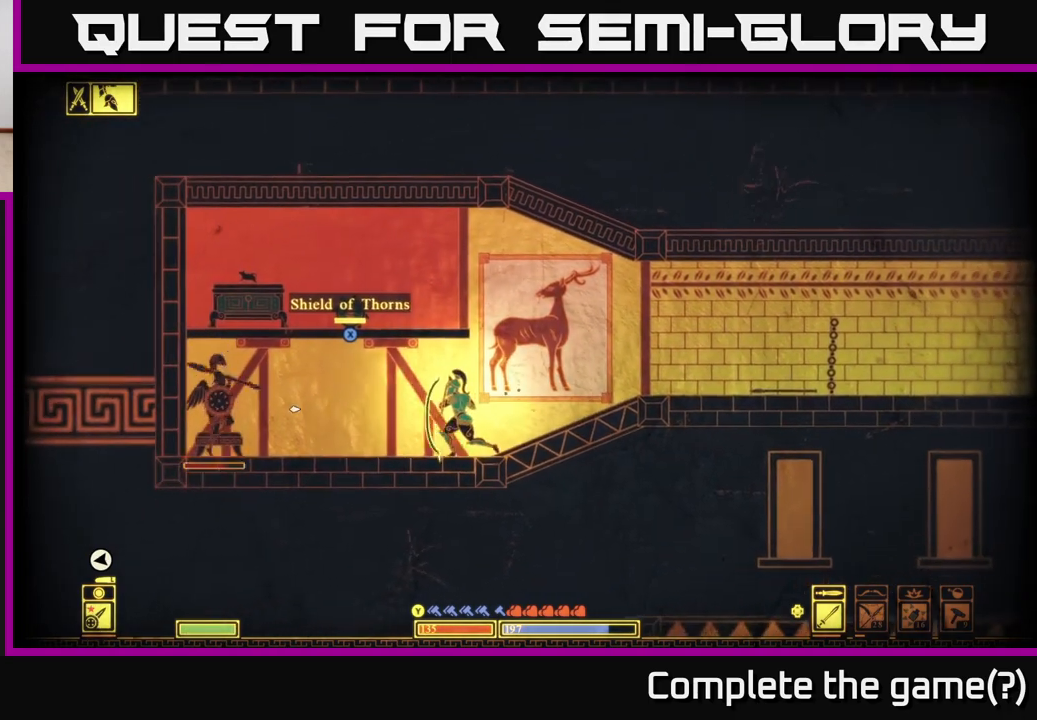
{"buttons": ["L2"], "left_stick": "left", "right_stick": "left", "events": []}
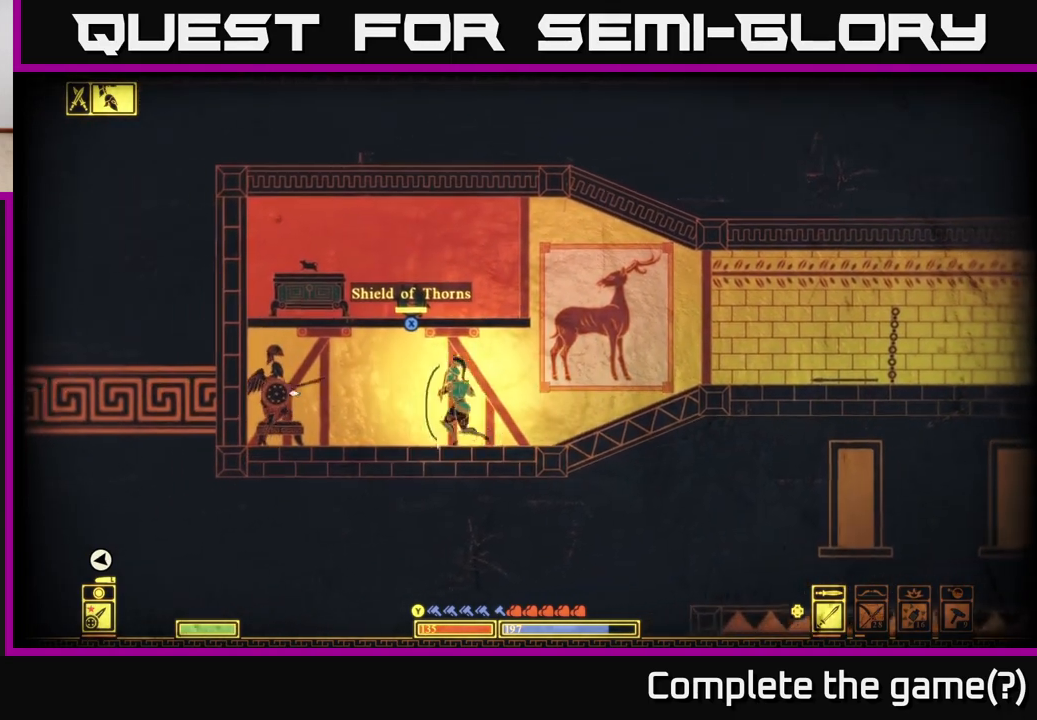
{"buttons": ["L2"], "left_stick": "center", "right_stick": "left", "events": [[467, "left_stick", "center"]]}
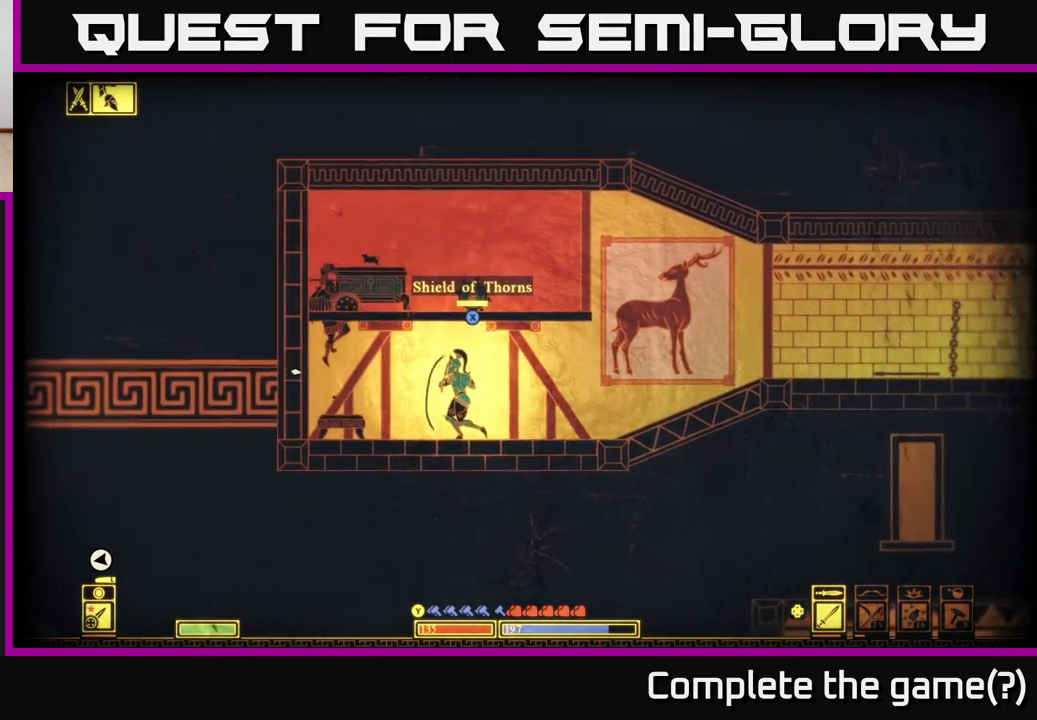
{"buttons": ["L2"], "left_stick": "center", "right_stick": "up-left", "events": [[67, "right_stick", "up-left"], [183, "left_stick", "right"], [317, "left_stick", "center"], [367, "left_stick", "left"], [500, "left_stick", "center"]]}
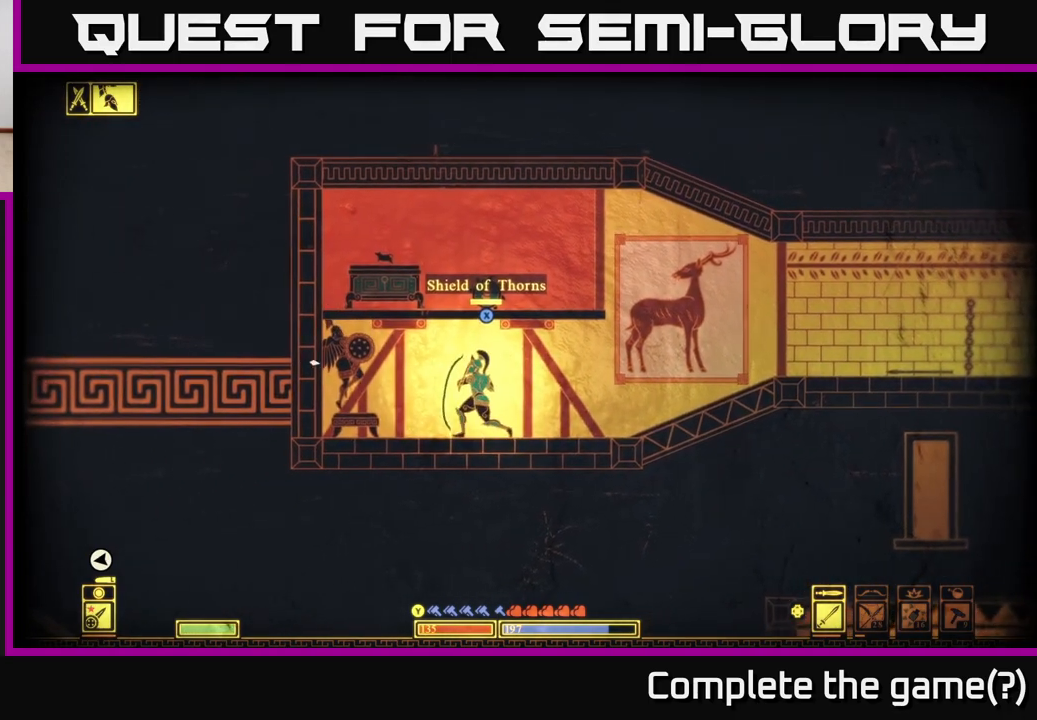
{"buttons": [], "left_stick": "left", "right_stick": "up-left", "events": [[467, "left_stick", "left"], [500, "L2", "up"]]}
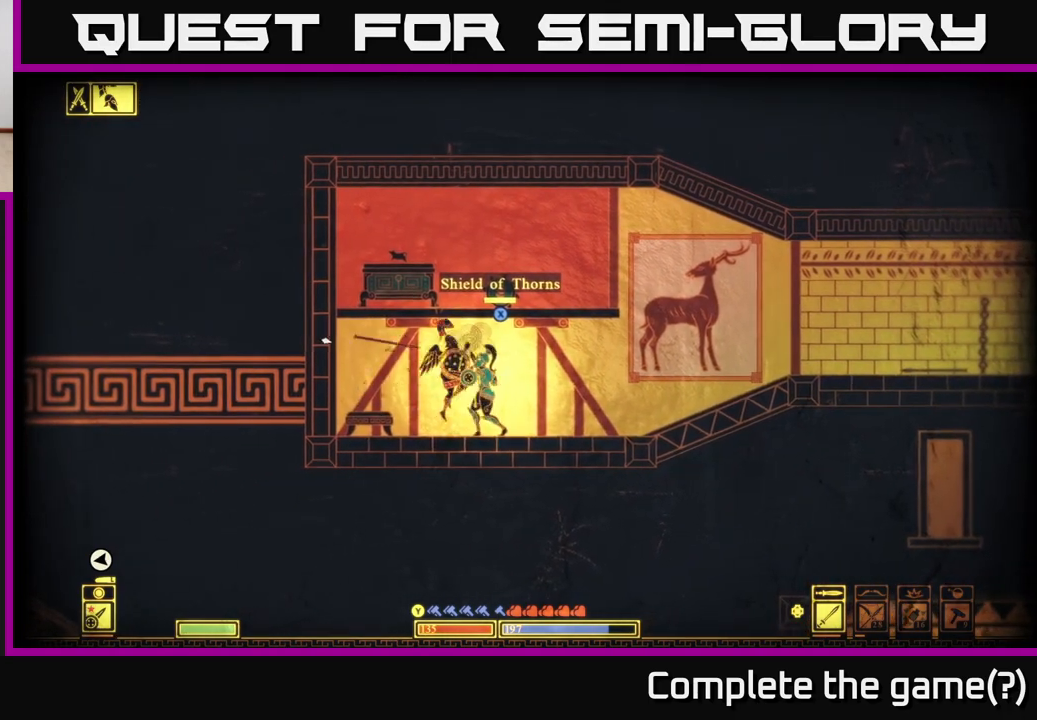
{"buttons": [], "left_stick": "right", "right_stick": "up", "events": [[83, "R2", "down"], [150, "left_stick", "center"], [200, "R2", "up"], [217, "left_stick", "right"], [483, "right_stick", "up"]]}
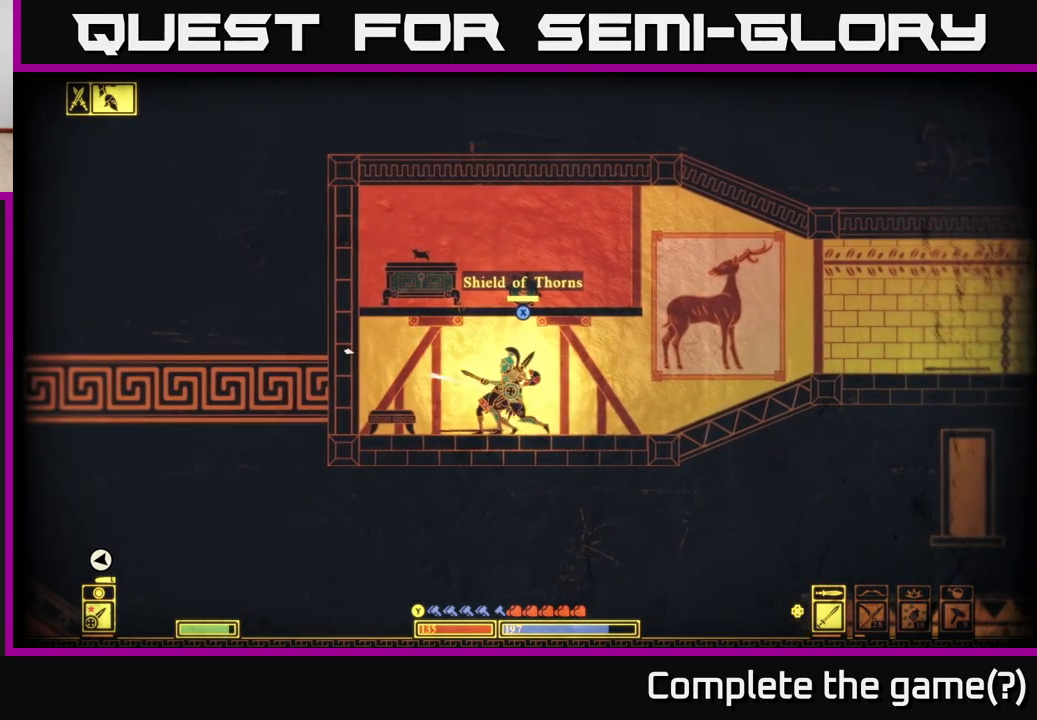
{"buttons": [], "left_stick": "center", "right_stick": "left", "events": [[83, "right_stick", "up-left"], [183, "R2", "down"], [283, "right_stick", "left"], [300, "R2", "up"], [317, "left_stick", "center"], [383, "left_stick", "left"], [467, "left_stick", "center"]]}
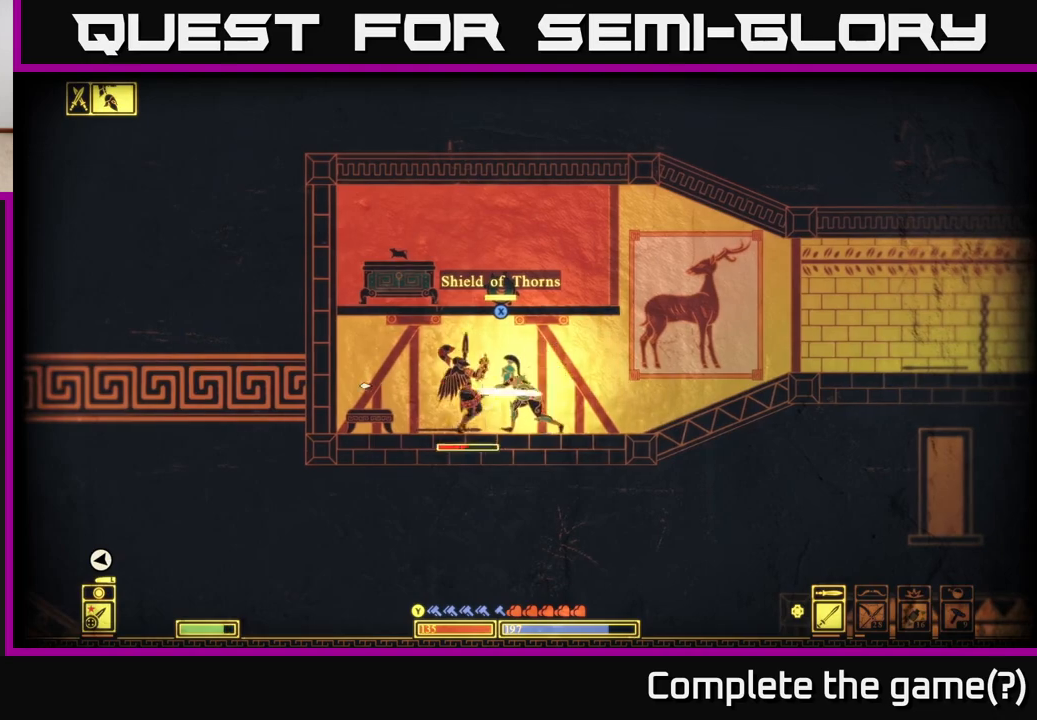
{"buttons": [], "left_stick": "right", "right_stick": "left", "events": [[317, "R2", "down"], [333, "left_stick", "right"], [417, "R2", "up"]]}
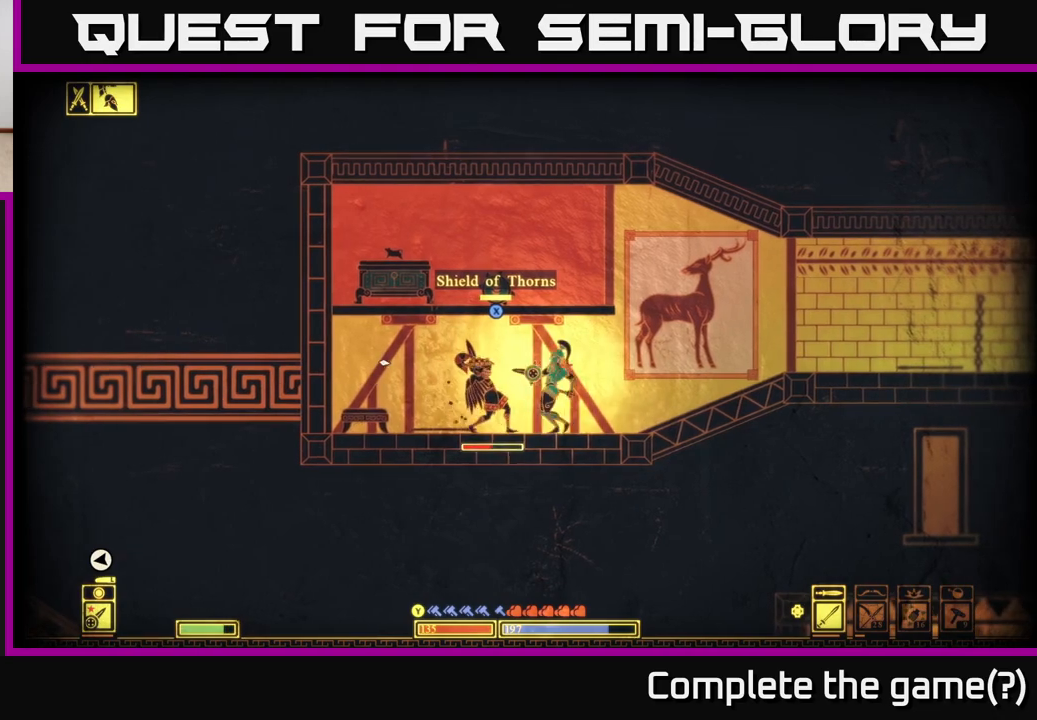
{"buttons": ["R2"], "left_stick": "right", "right_stick": "left", "events": [[33, "left_stick", "center"], [283, "left_stick", "right"], [467, "R2", "down"]]}
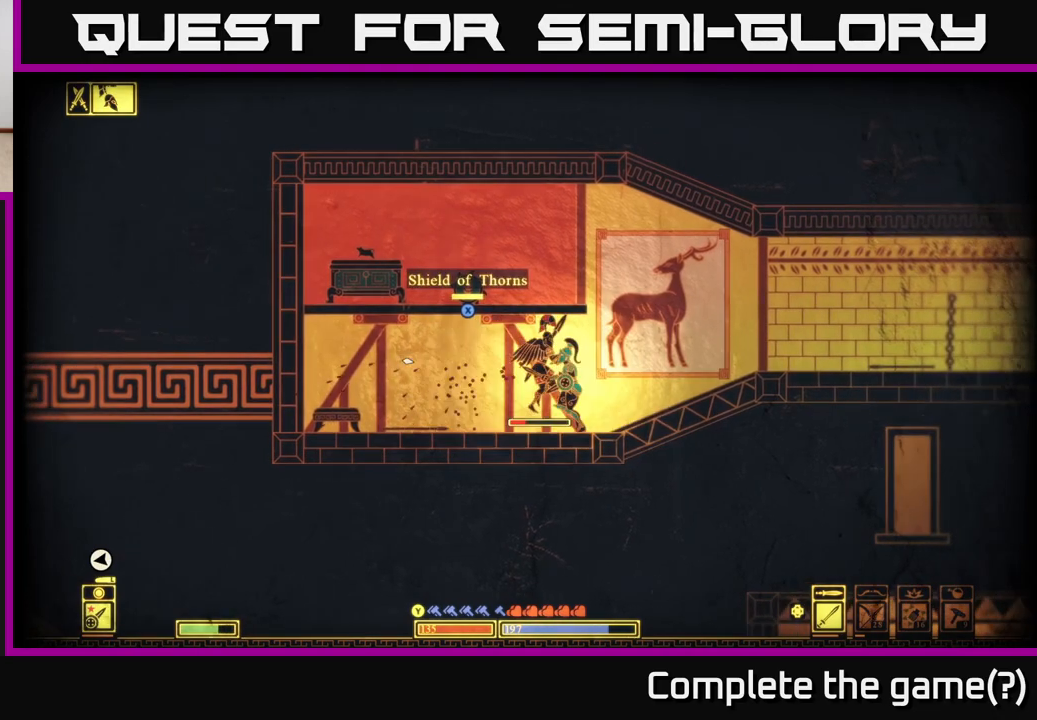
{"buttons": [], "left_stick": "center", "right_stick": "left", "events": [[83, "R2", "up"], [417, "left_stick", "center"]]}
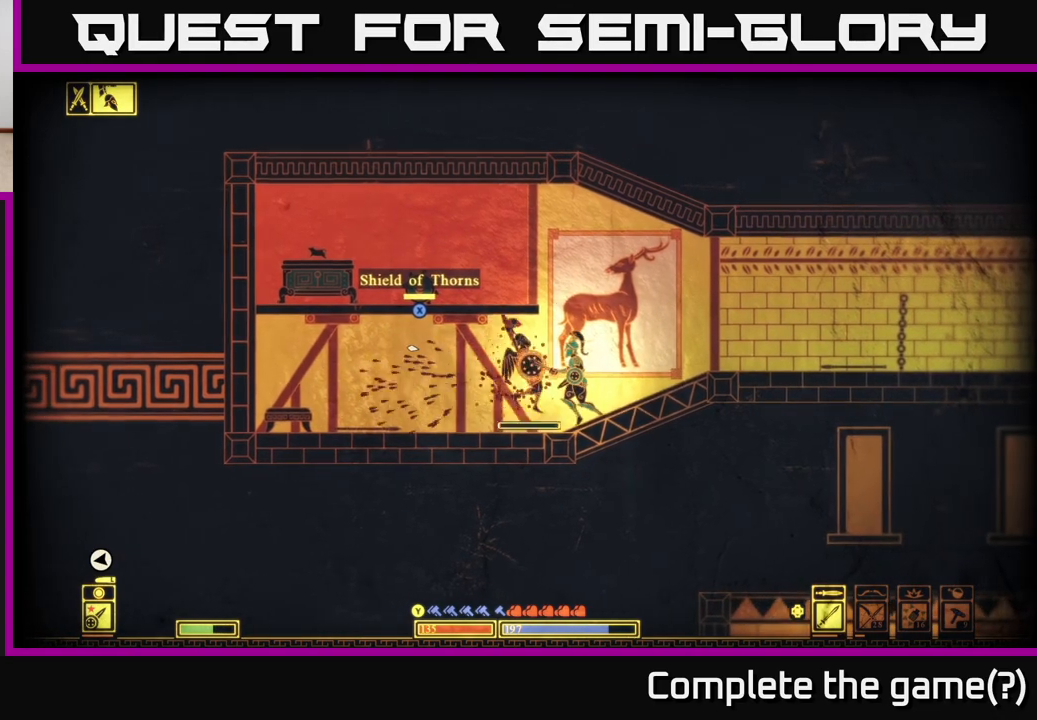
{"buttons": [], "left_stick": "right", "right_stick": "up-left", "events": [[150, "R2", "down"], [233, "R2", "up"], [267, "left_stick", "right"], [383, "right_stick", "up-left"]]}
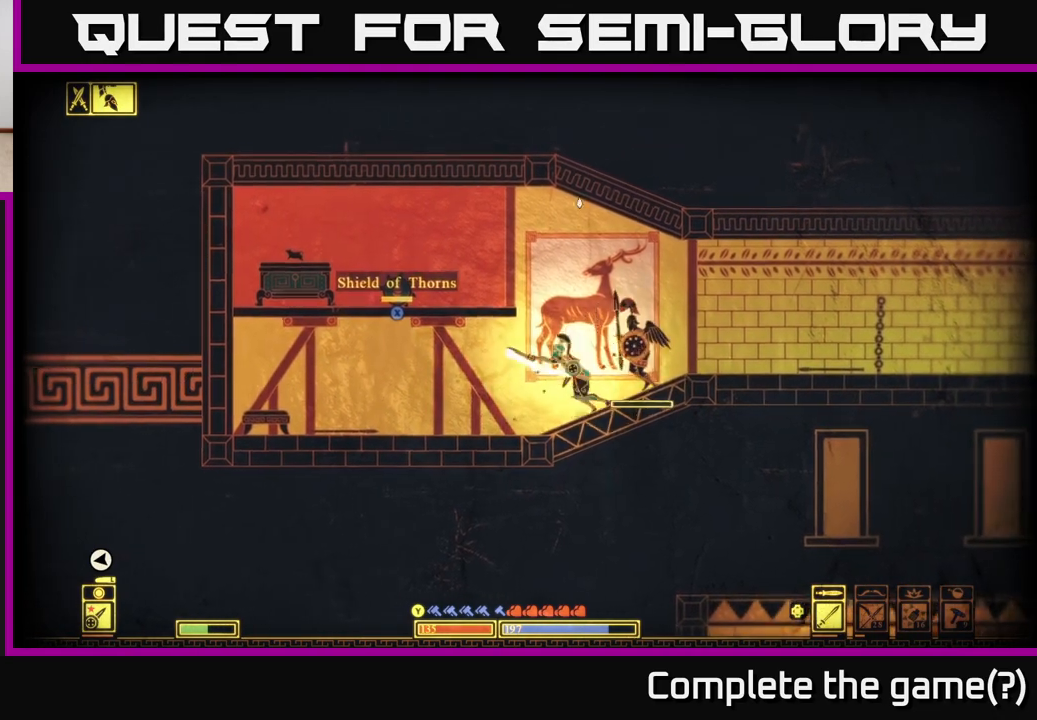
{"buttons": [], "left_stick": "center", "right_stick": "up-right", "events": [[33, "right_stick", "up-right"], [117, "left_stick", "center"], [183, "left_stick", "left"], [217, "R2", "down"], [333, "R2", "up"], [350, "left_stick", "center"]]}
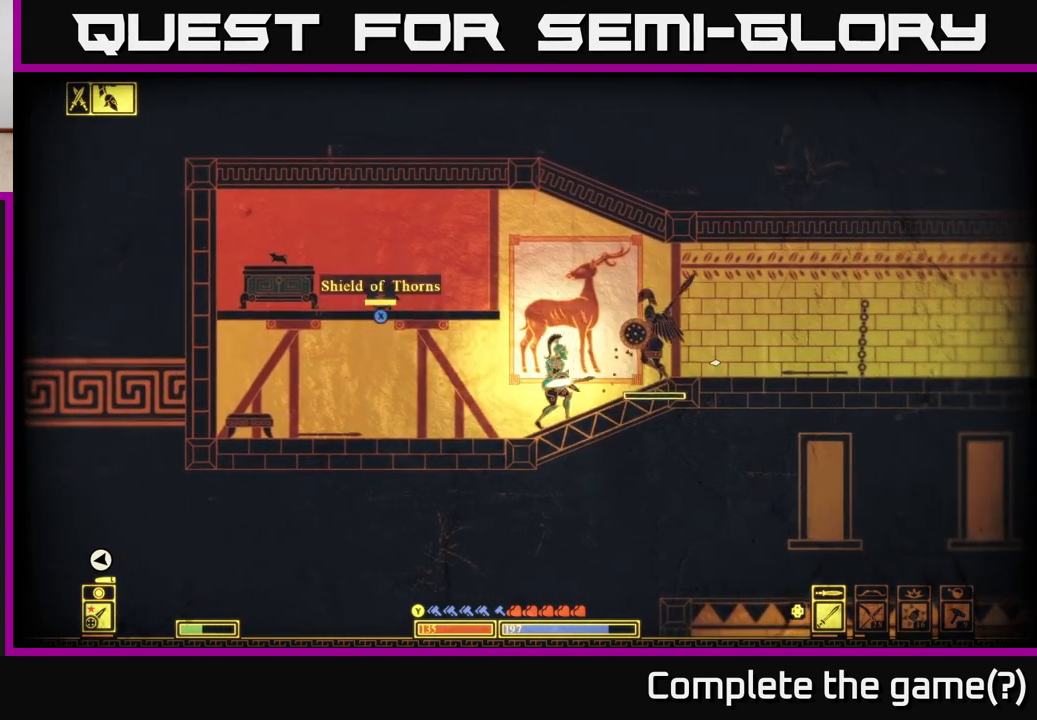
{"buttons": [], "left_stick": "right", "right_stick": "up-right", "events": [[317, "left_stick", "right"], [333, "R2", "down"], [450, "R2", "up"]]}
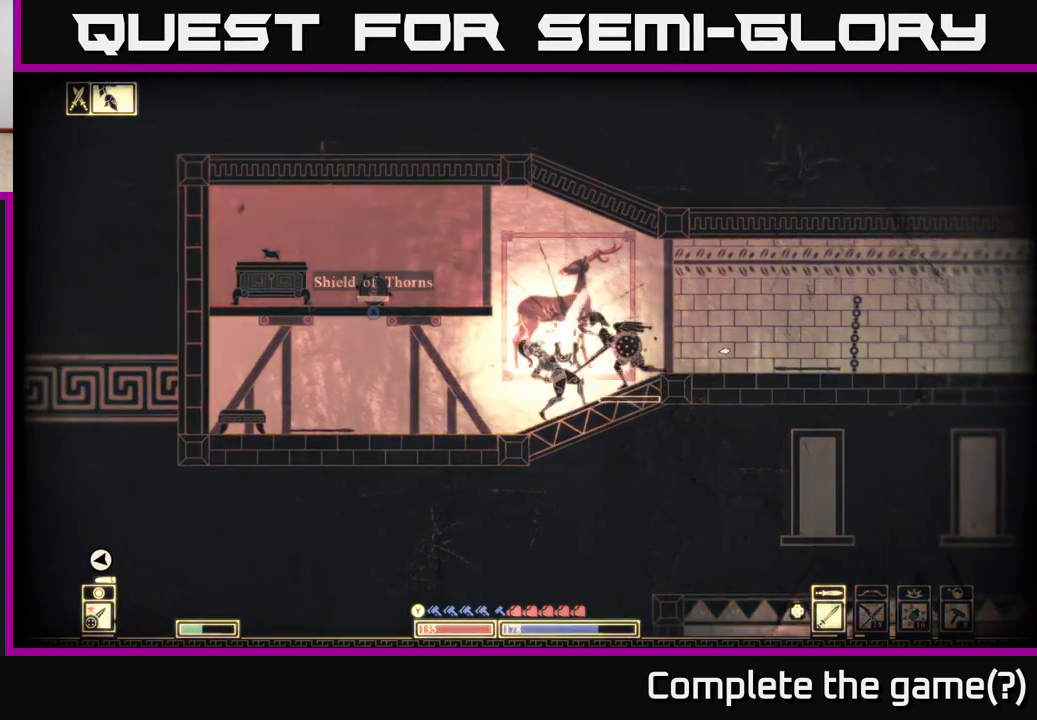
{"buttons": [], "left_stick": "center", "right_stick": "up-right", "events": [[317, "left_stick", "center"]]}
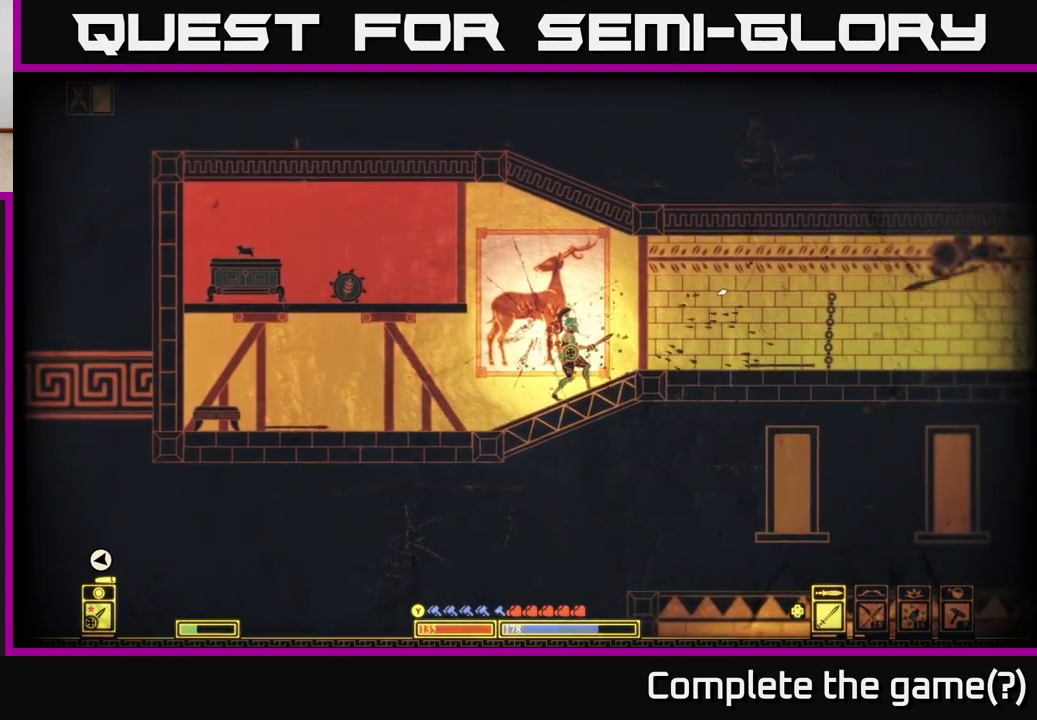
{"buttons": [], "left_stick": "right", "right_stick": "right", "events": [[83, "left_stick", "right"], [100, "right_stick", "center"], [433, "right_stick", "right"]]}
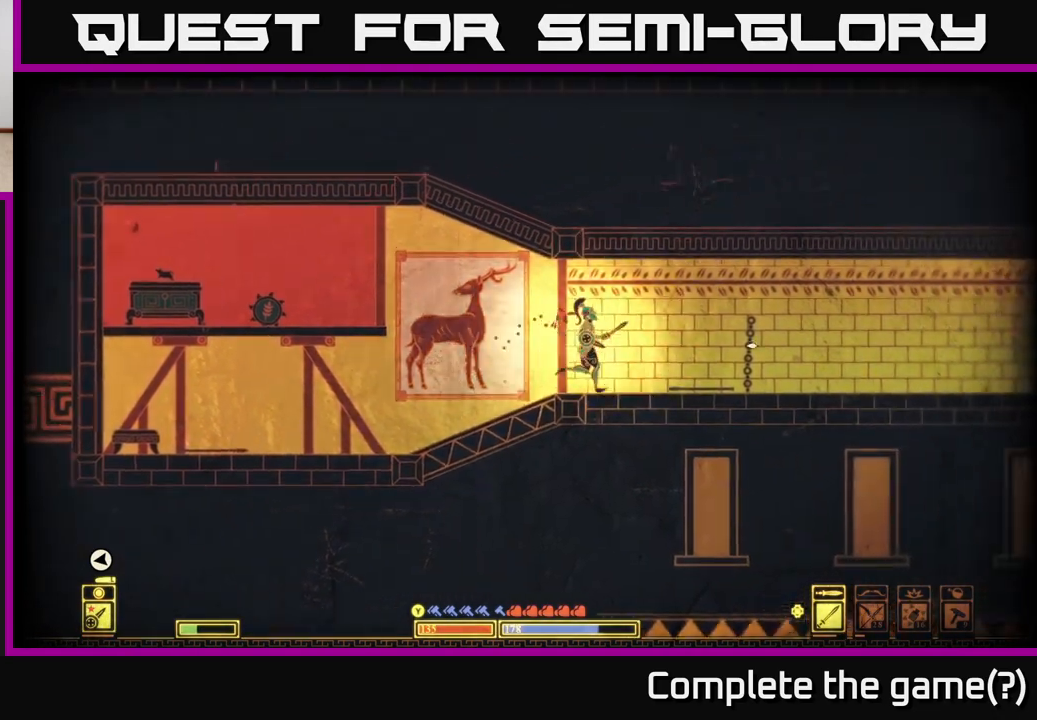
{"buttons": [], "left_stick": "right", "right_stick": "center", "events": [[300, "right_stick", "center"]]}
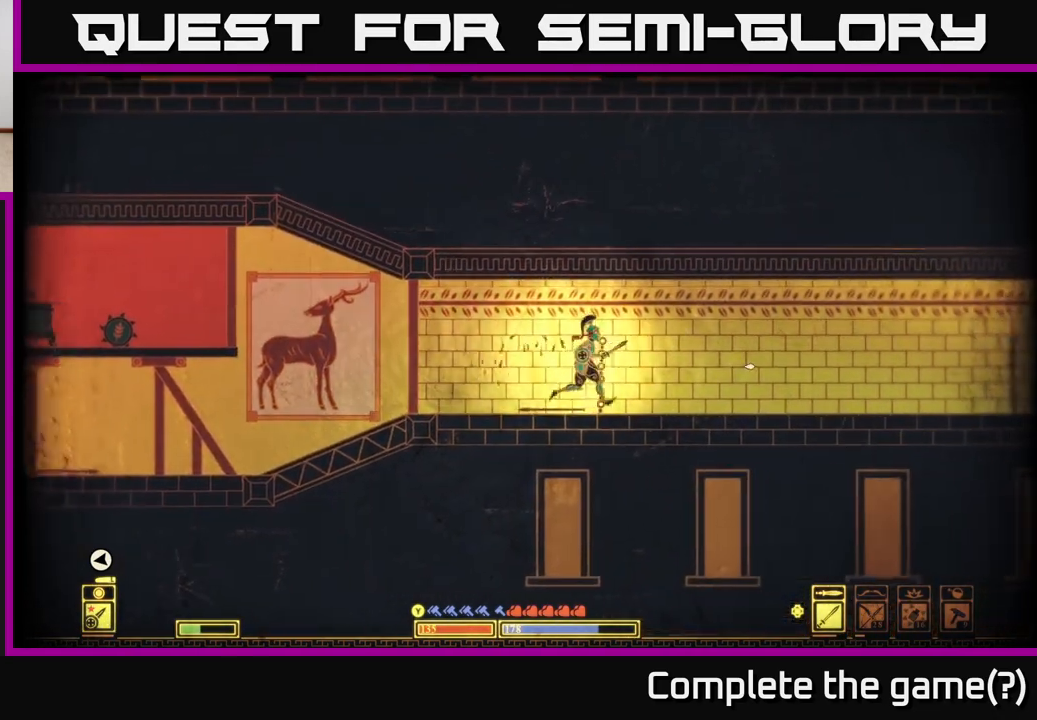
{"buttons": [], "left_stick": "right", "right_stick": "center", "events": []}
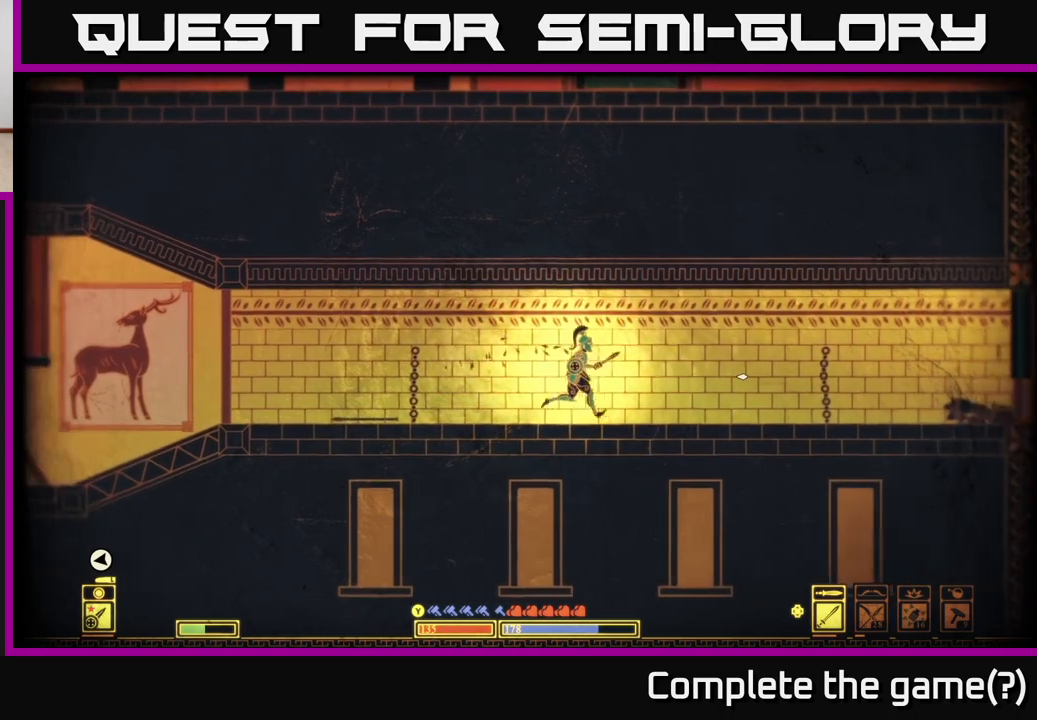
{"buttons": [], "left_stick": "right", "right_stick": "center", "events": []}